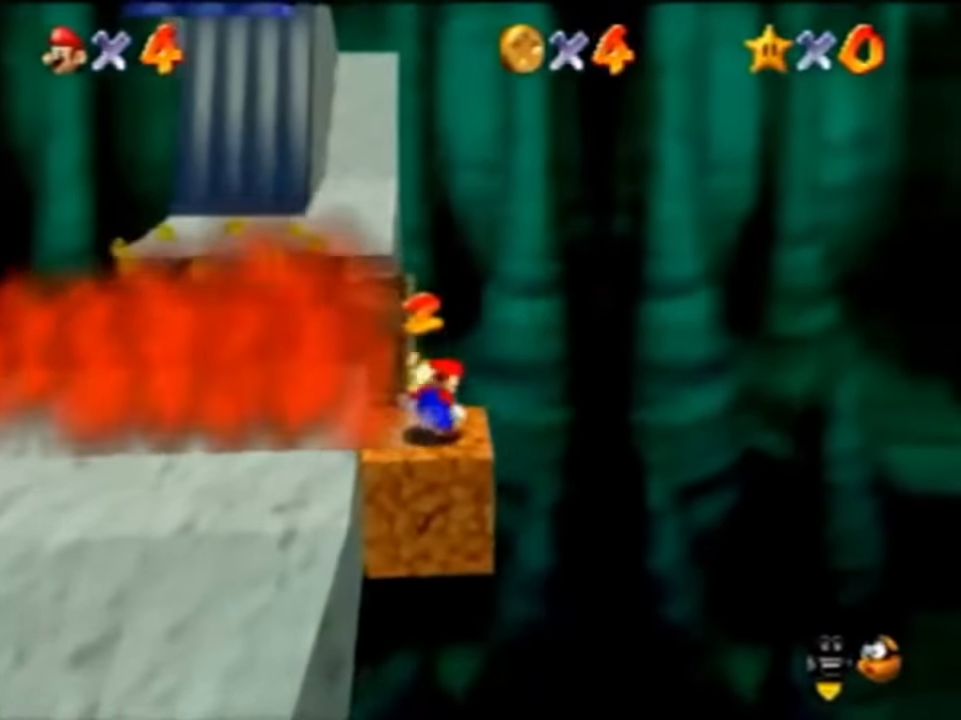
Gameplay with a controller (Nintendo layout); each line is a JSON object with the inputs held at the frame after it. "events" lists button and stick changes between this image and that frame as [ms after this image, input, new state], when the widget could be followed in between. Not read: L1 L3 R1 R3.
{"buttons": ["Z"], "left_stick": "up-left", "events": [[233, "A", "down"], [267, "B", "down"], [333, "A", "up"], [333, "B", "up"]]}
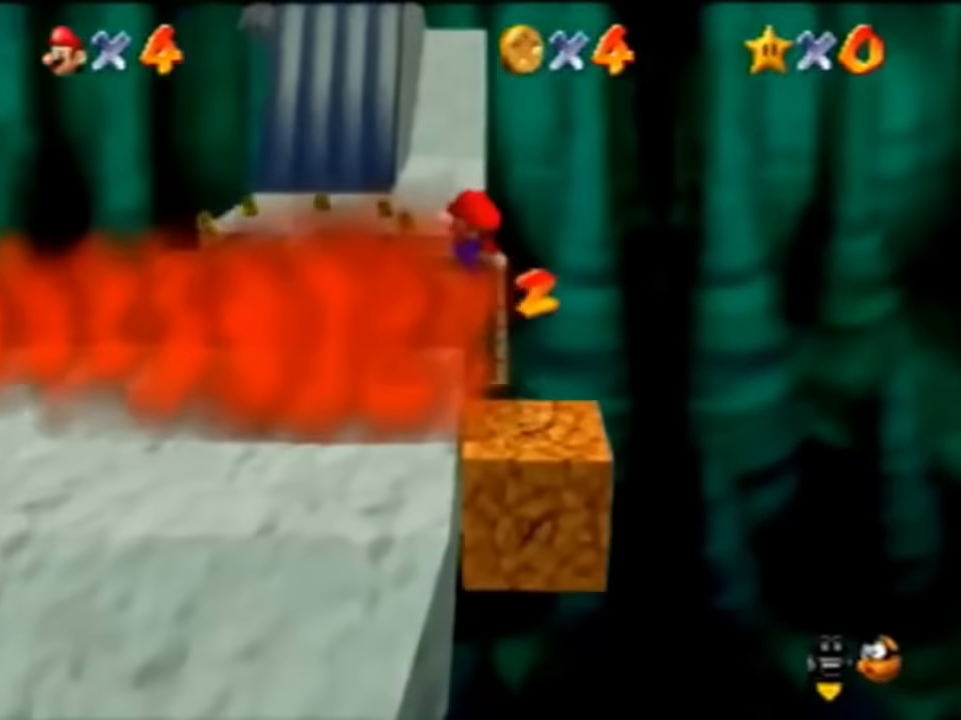
{"buttons": ["Z"], "left_stick": "up-left", "events": [[367, "Z", "up"], [467, "Z", "down"]]}
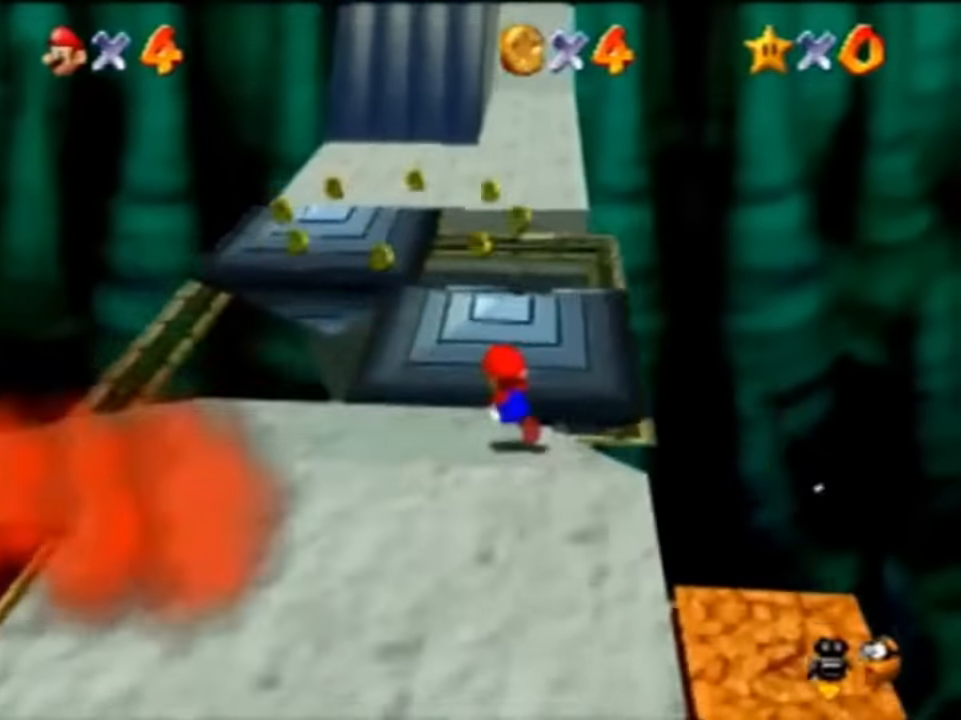
{"buttons": ["Z", "C_RIGHT"], "left_stick": "up-right", "events": [[33, "A", "down"], [133, "A", "up"], [233, "left_stick", "up"], [400, "C_RIGHT", "down"], [400, "left_stick", "up-right"]]}
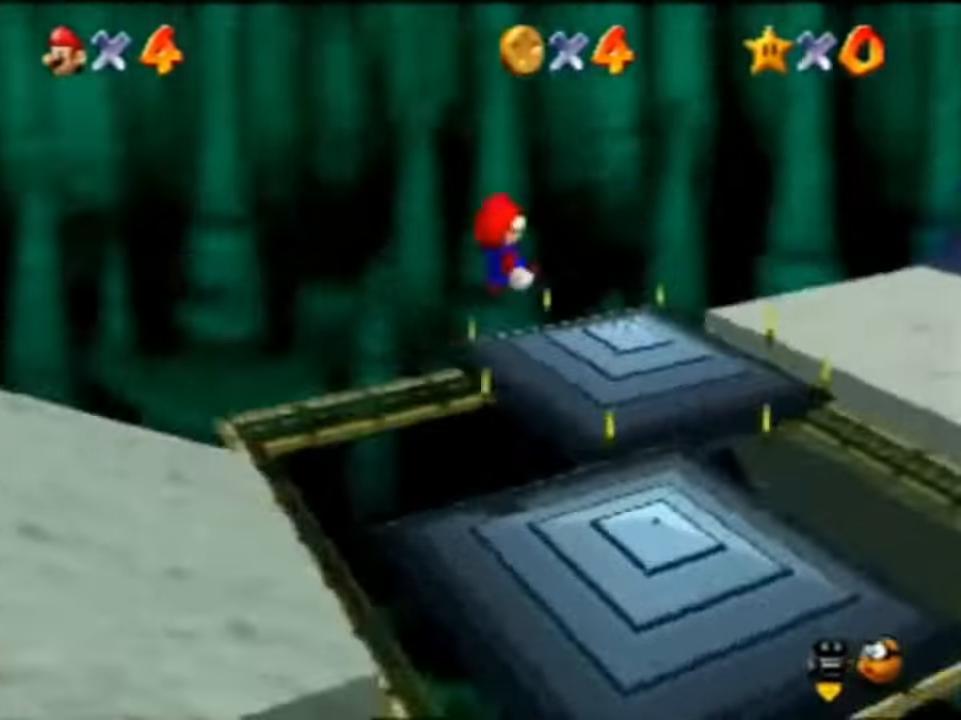
{"buttons": [], "left_stick": "center", "events": [[33, "C_RIGHT", "up"], [100, "left_stick", "right"], [334, "Z", "up"], [367, "left_stick", "center"]]}
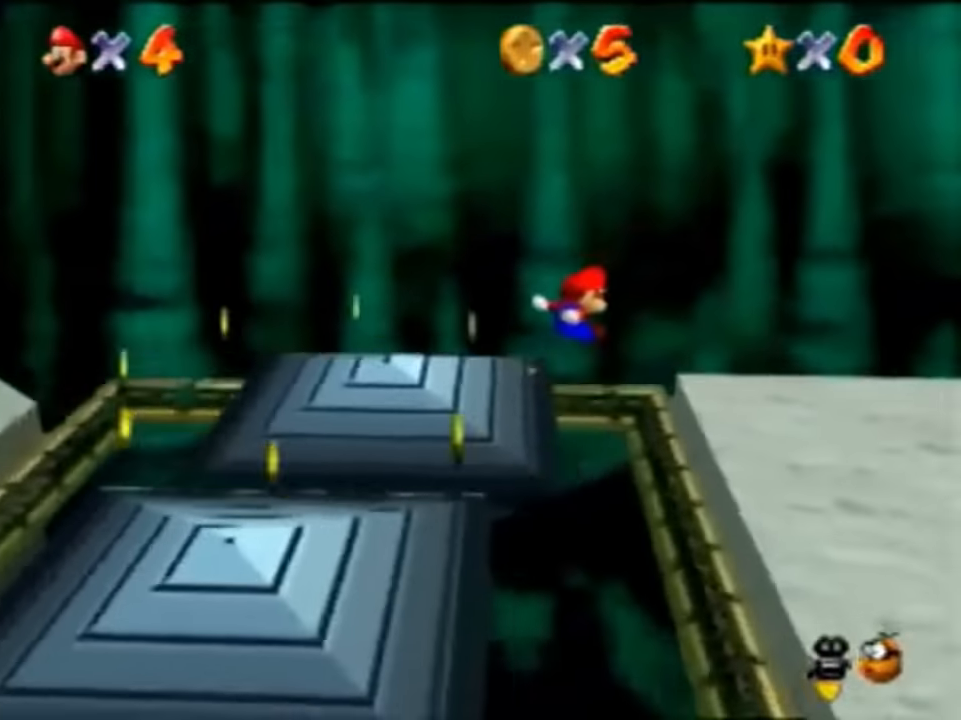
{"buttons": [], "left_stick": "center", "events": [[100, "left_stick", "right"], [434, "A", "down"], [434, "left_stick", "center"], [500, "A", "up"]]}
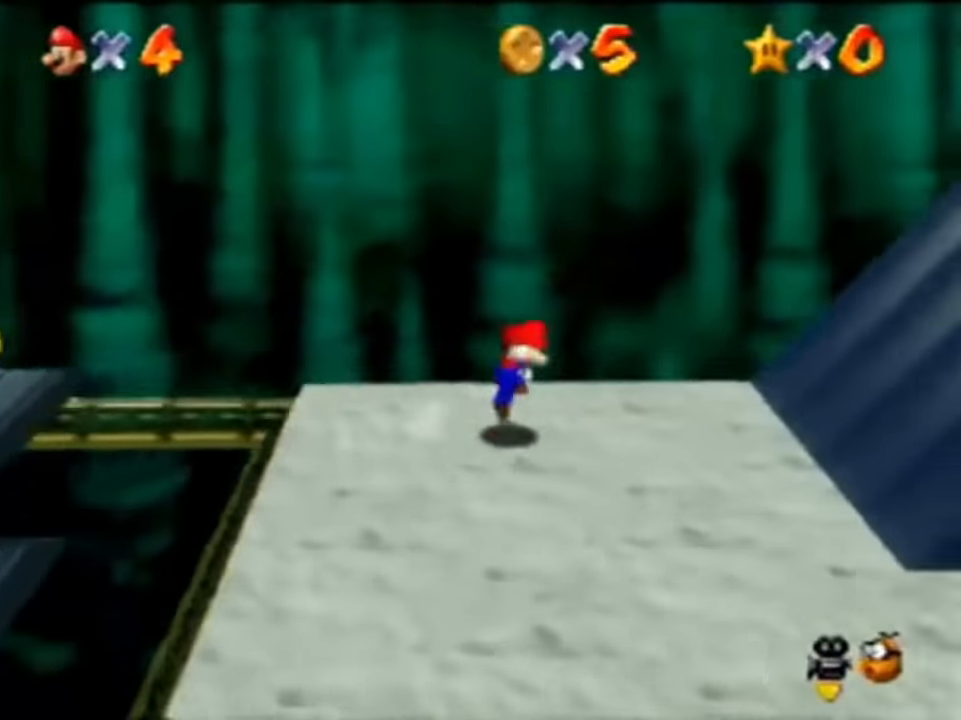
{"buttons": ["A"], "left_stick": "right", "events": [[134, "left_stick", "right"], [467, "A", "down"]]}
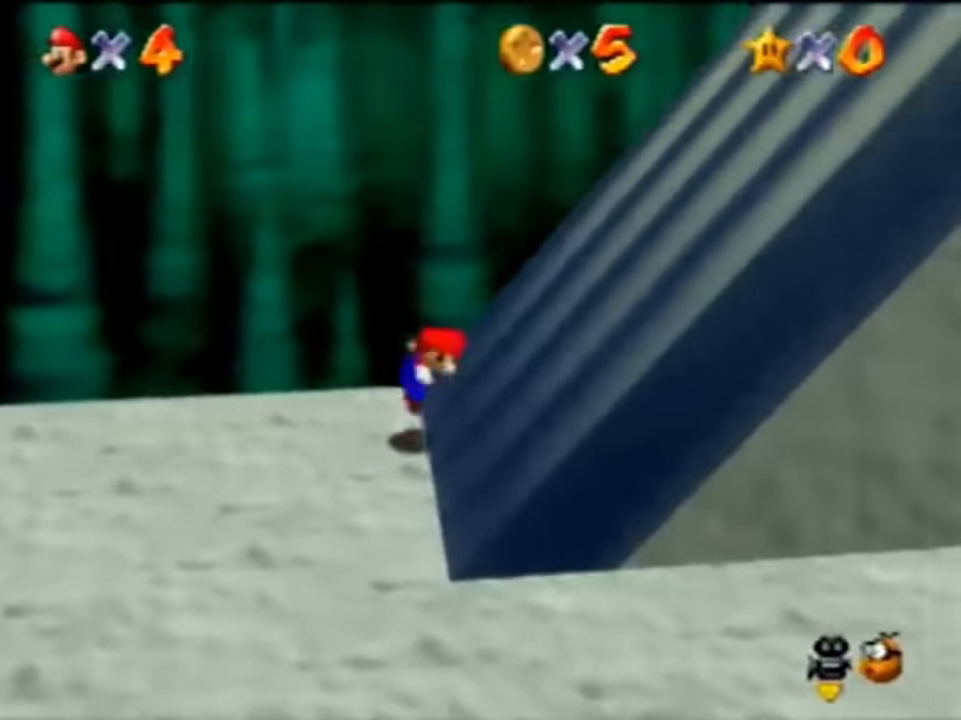
{"buttons": ["A"], "left_stick": "right", "events": [[200, "A", "up"], [434, "A", "down"]]}
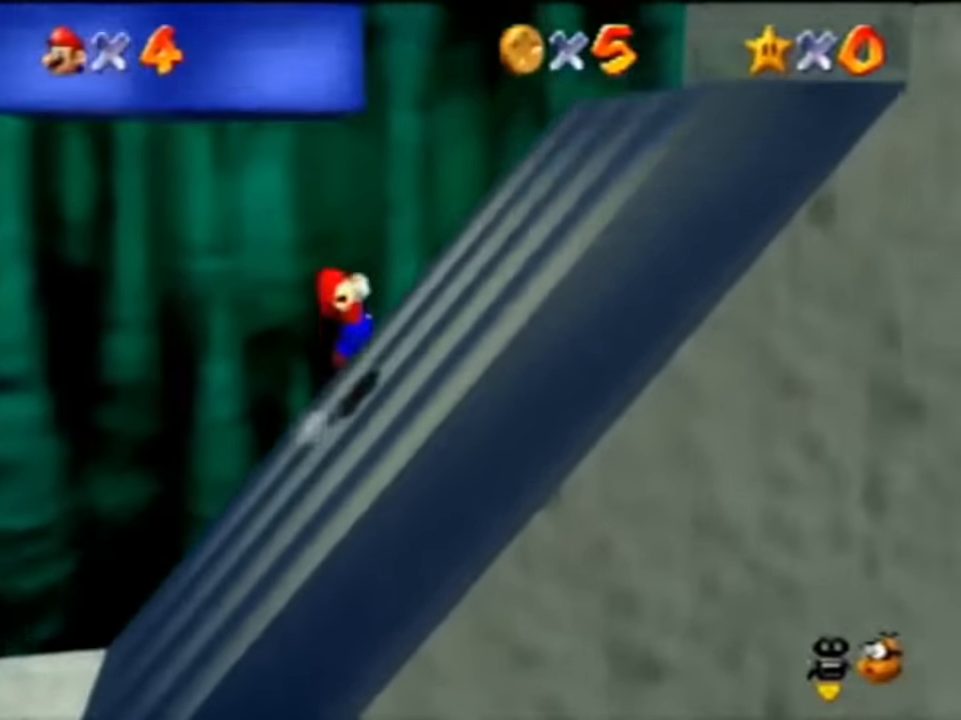
{"buttons": ["A"], "left_stick": "right", "events": []}
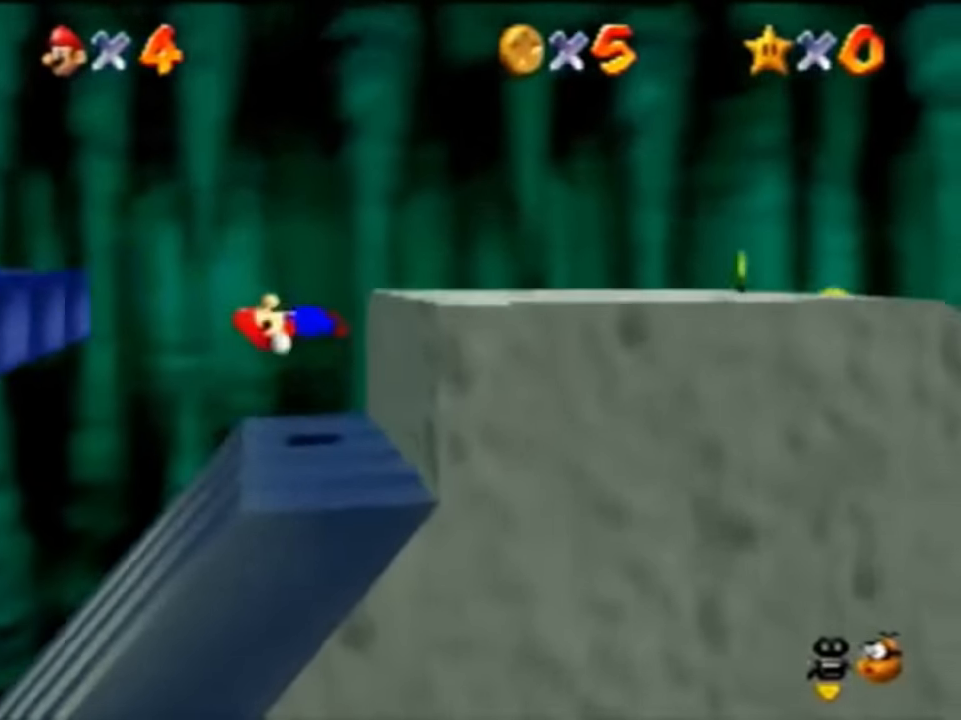
{"buttons": ["A"], "left_stick": "left", "events": [[34, "A", "up"], [100, "A", "down"], [100, "left_stick", "left"]]}
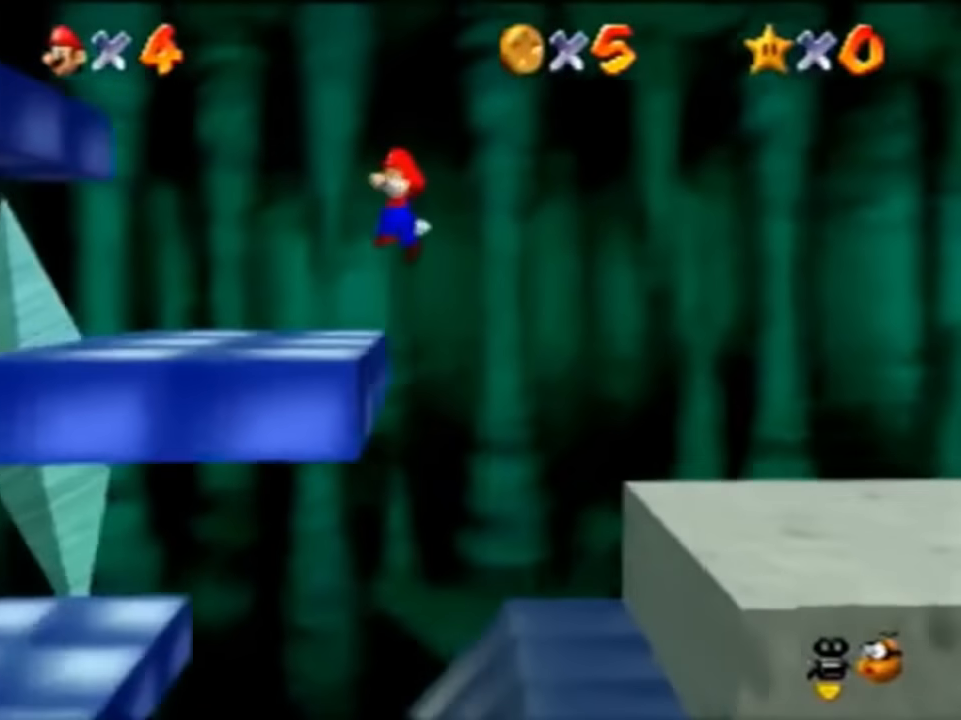
{"buttons": ["A", "B"], "left_stick": "left", "events": [[200, "A", "up"], [300, "A", "down"], [500, "B", "down"]]}
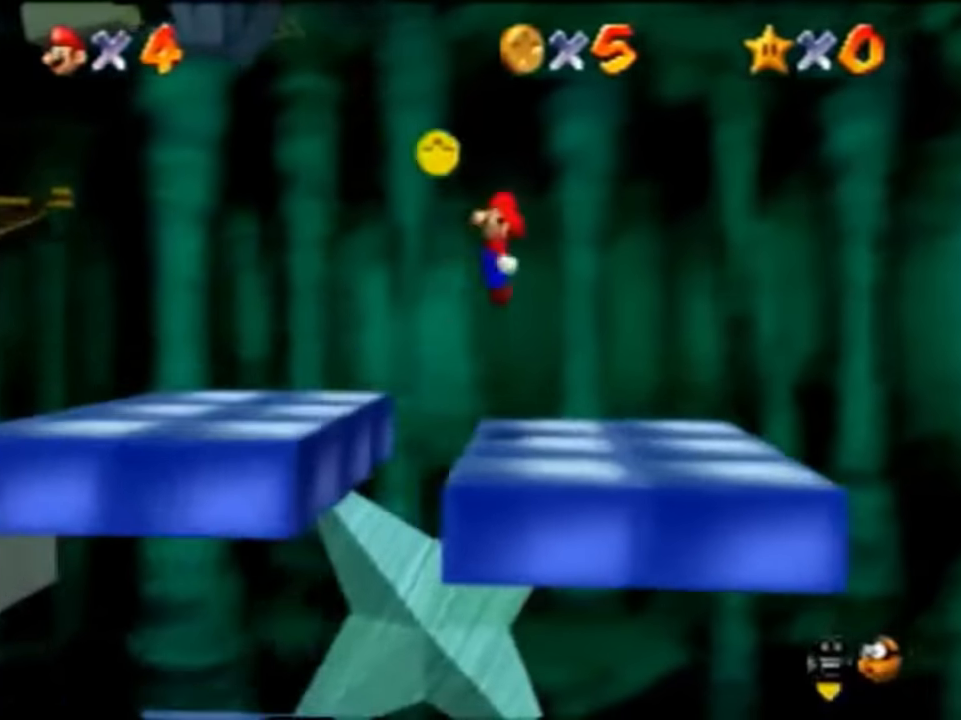
{"buttons": [], "left_stick": "left", "events": [[34, "A", "up"], [34, "B", "up"]]}
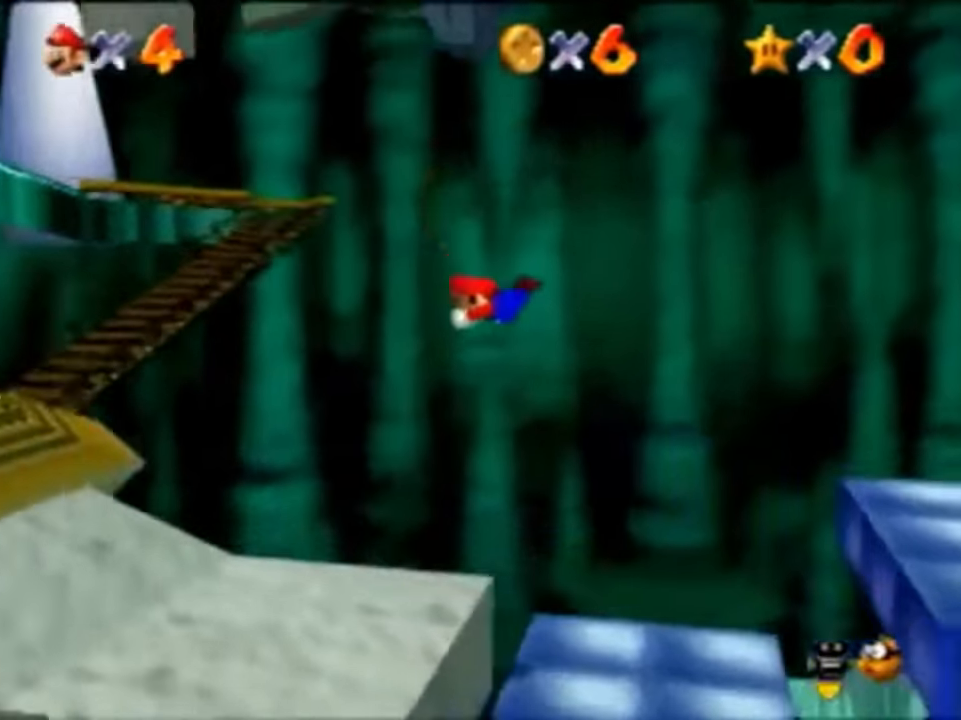
{"buttons": [], "left_stick": "left", "events": [[400, "A", "down"], [434, "B", "down"], [467, "A", "up"], [500, "B", "up"]]}
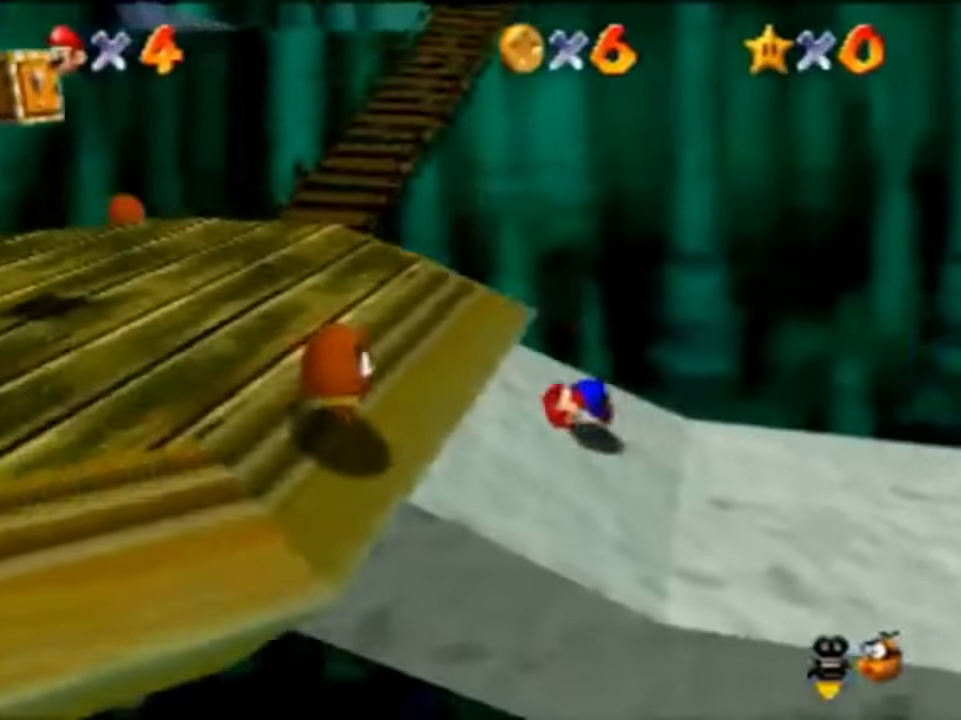
{"buttons": [], "left_stick": "up-left", "events": [[334, "left_stick", "up-left"]]}
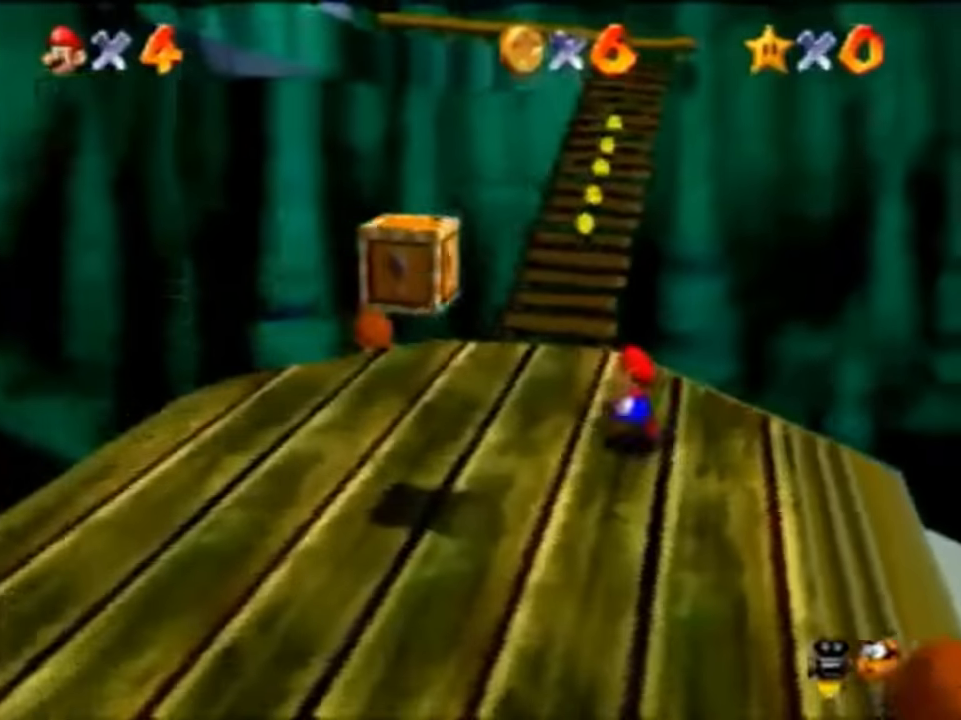
{"buttons": ["Z"], "left_stick": "up", "events": [[34, "left_stick", "up"], [100, "Z", "down"], [200, "A", "down"], [367, "A", "up"]]}
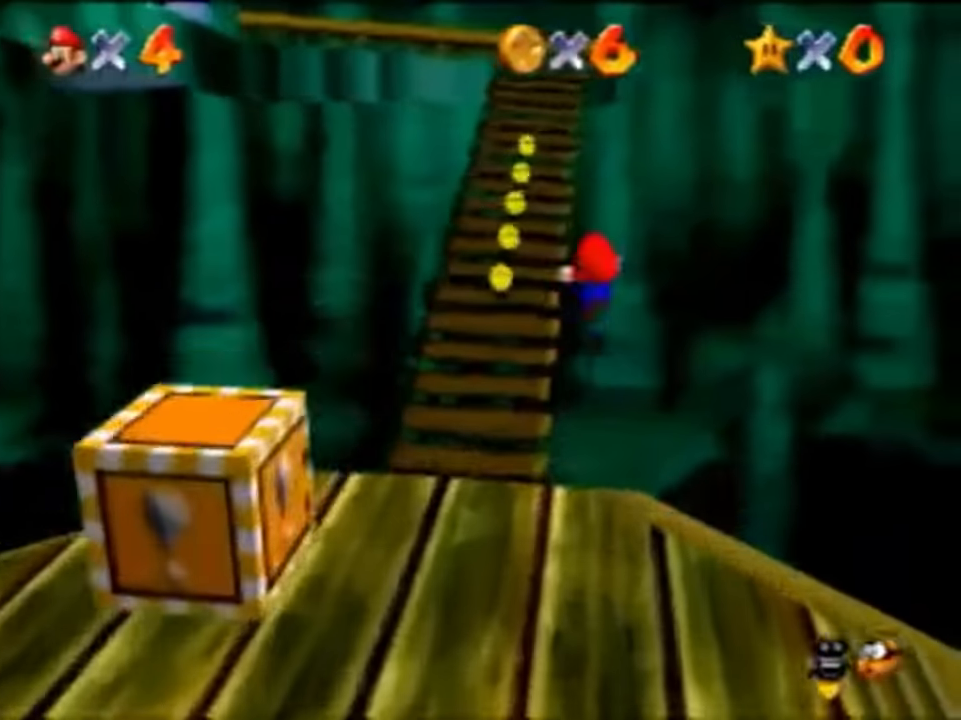
{"buttons": ["Z"], "left_stick": "up-right", "events": [[34, "left_stick", "up-left"], [434, "left_stick", "up-right"]]}
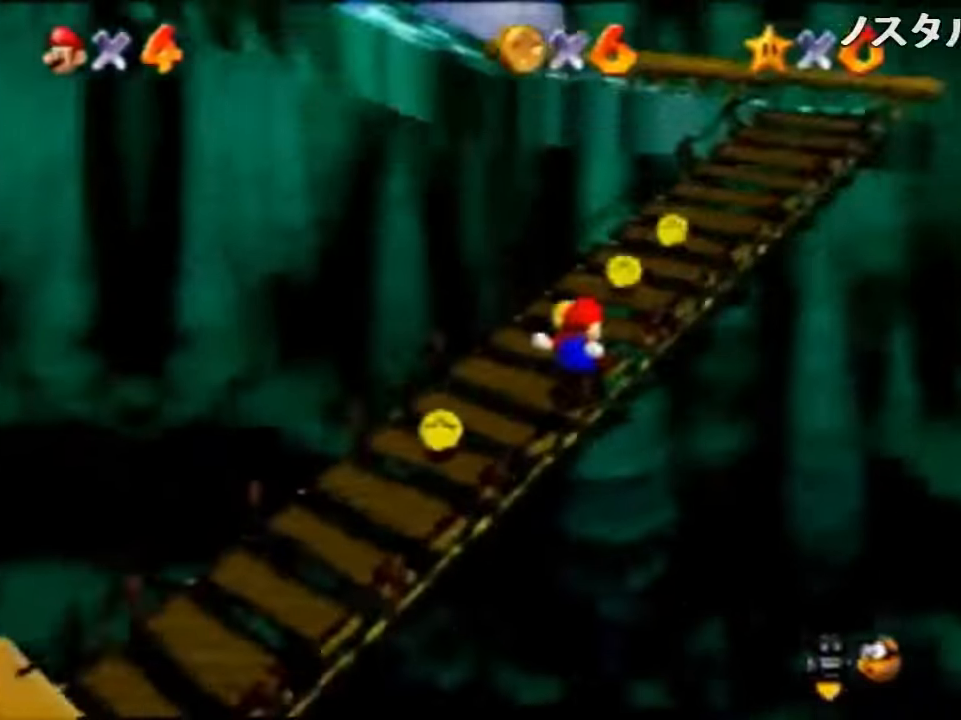
{"buttons": ["A", "Z"], "left_stick": "up", "events": [[100, "Z", "up"], [267, "left_stick", "up"], [400, "Z", "down"], [434, "A", "down"]]}
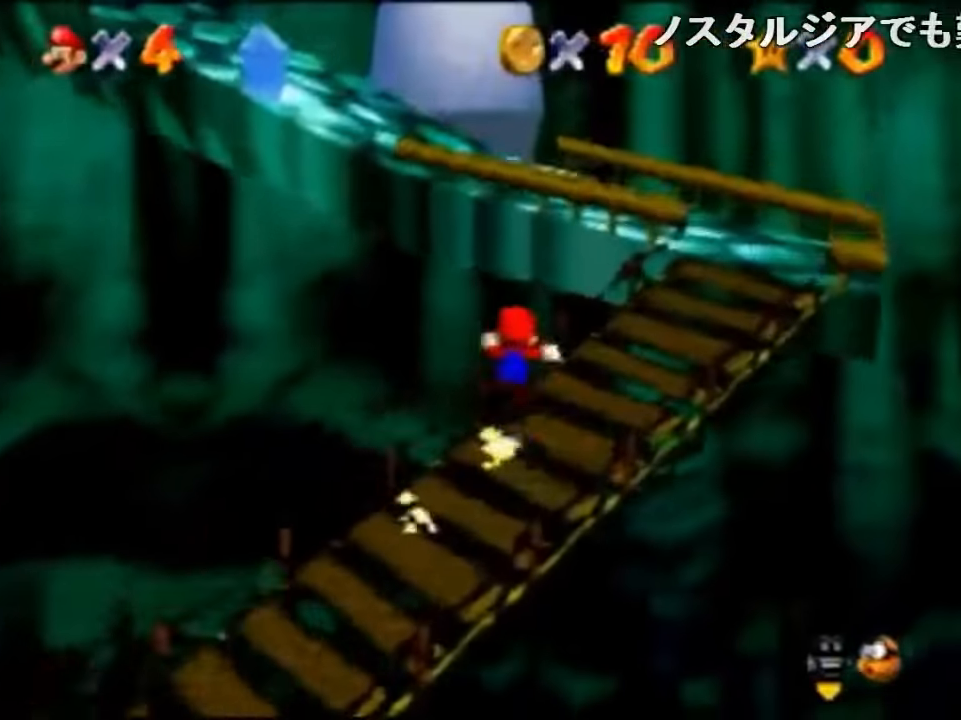
{"buttons": ["Z"], "left_stick": "up"}
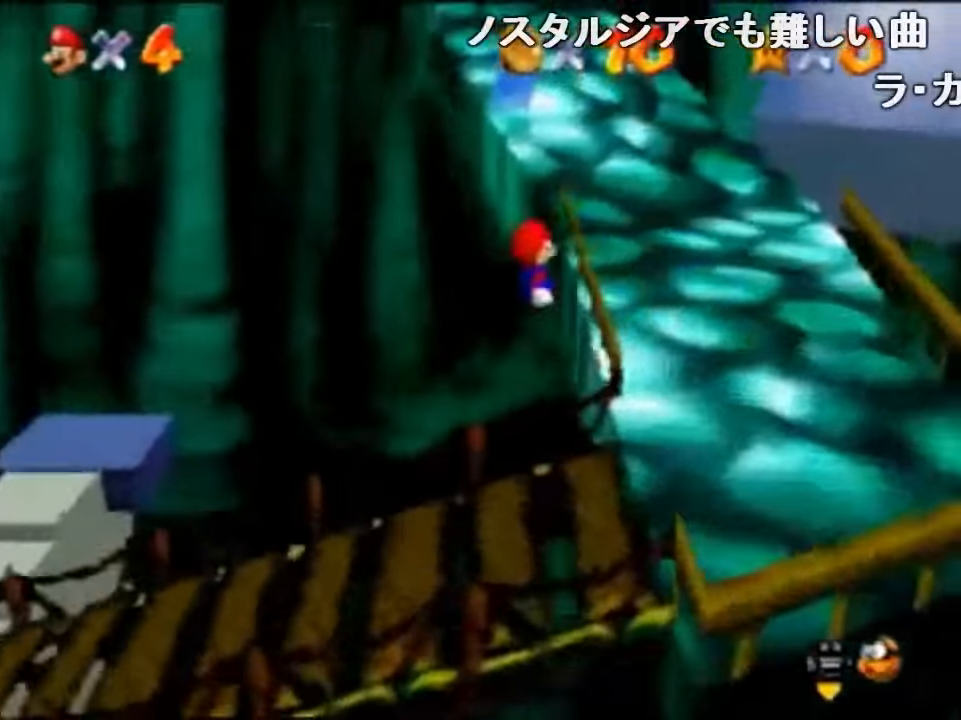
{"buttons": ["Z"], "left_stick": "up", "events": [[400, "A", "down"], [434, "B", "down"], [467, "A", "up"], [467, "B", "up"]]}
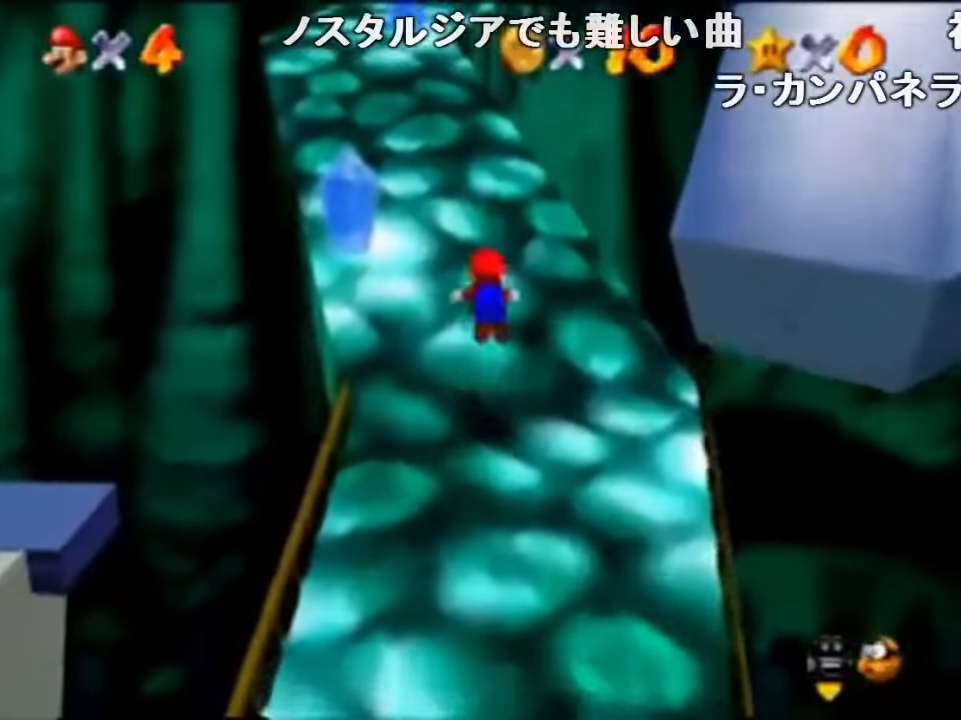
{"buttons": ["Z"], "left_stick": "up", "events": []}
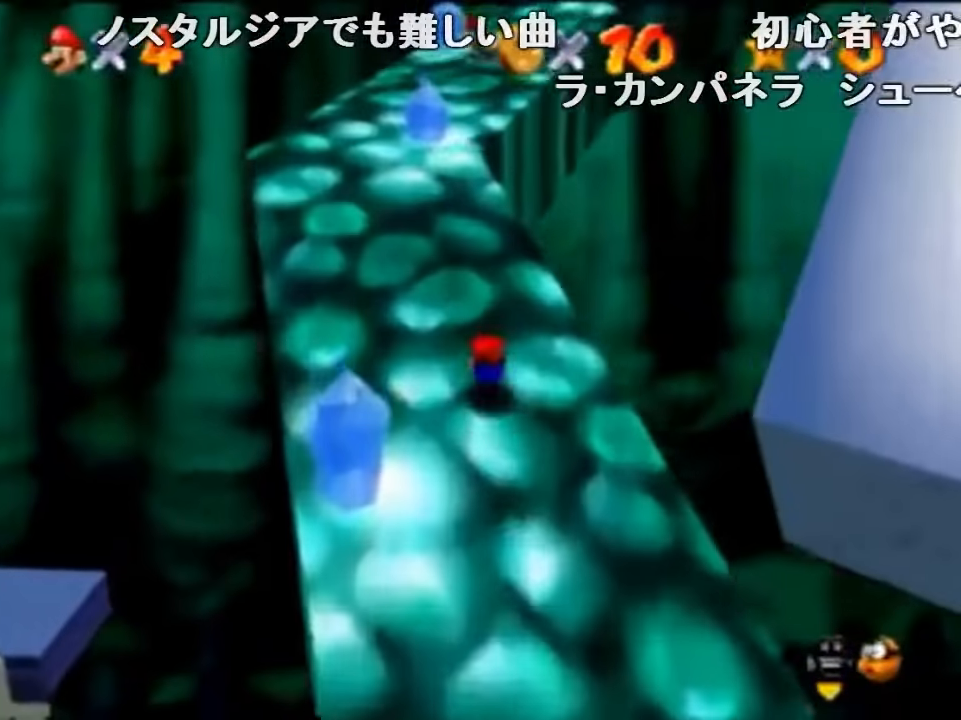
{"buttons": ["Z"], "left_stick": "up", "events": [[34, "A", "down"], [67, "B", "down"], [100, "A", "up"], [167, "B", "up"], [400, "A", "down"], [434, "B", "down"], [467, "A", "up"], [500, "B", "up"]]}
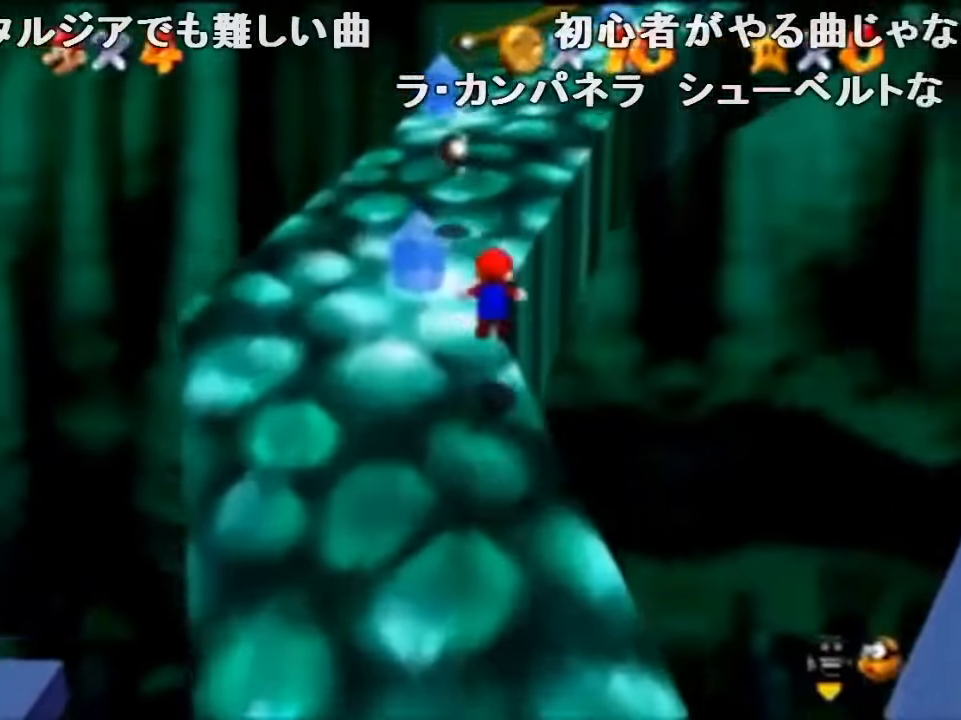
{"buttons": ["Z"], "left_stick": "up", "events": []}
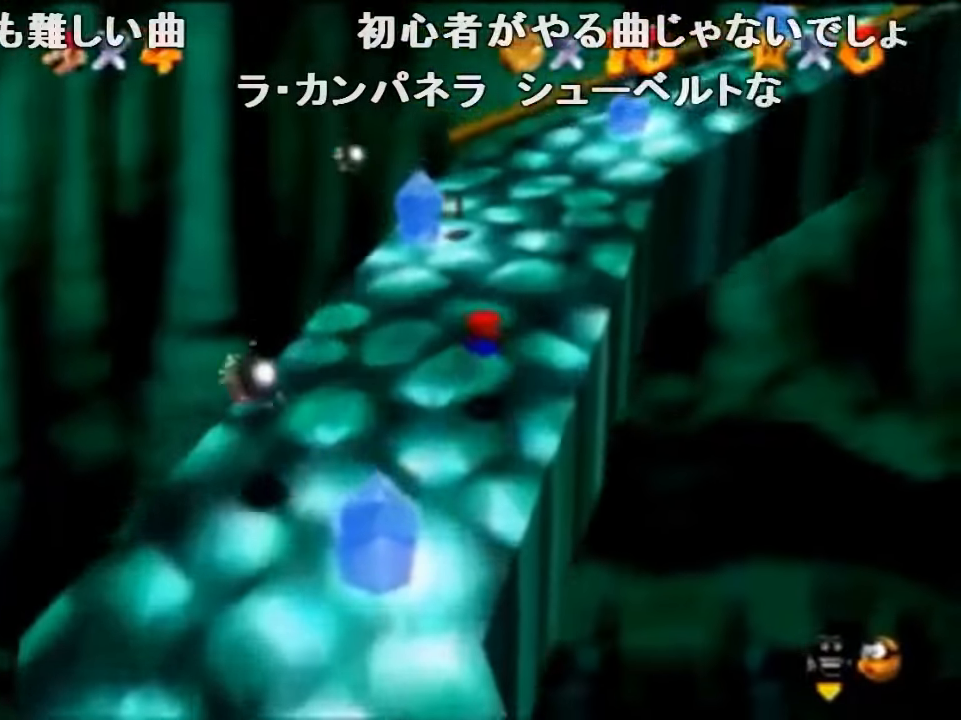
{"buttons": ["Z"], "left_stick": "up", "events": [[100, "A", "down"], [134, "B", "down"], [200, "A", "up"], [234, "B", "up"], [300, "C_LEFT", "down"], [467, "C_LEFT", "up"]]}
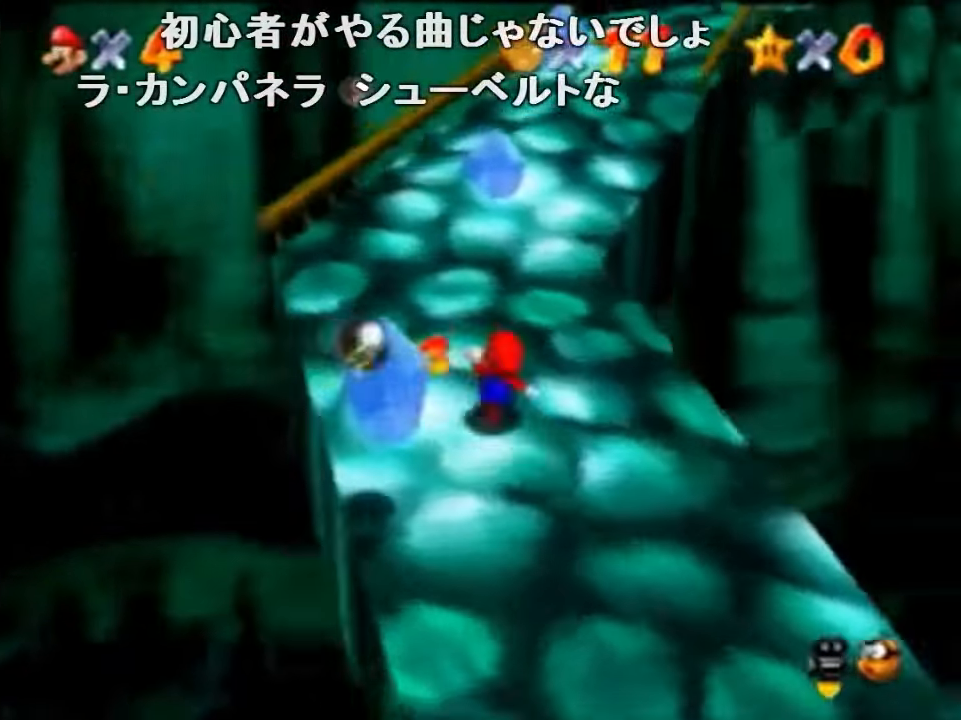
{"buttons": ["Z"], "left_stick": "up-right", "events": [[100, "Z", "up"], [234, "Z", "down"], [267, "A", "down"], [367, "A", "up"], [400, "left_stick", "up-right"]]}
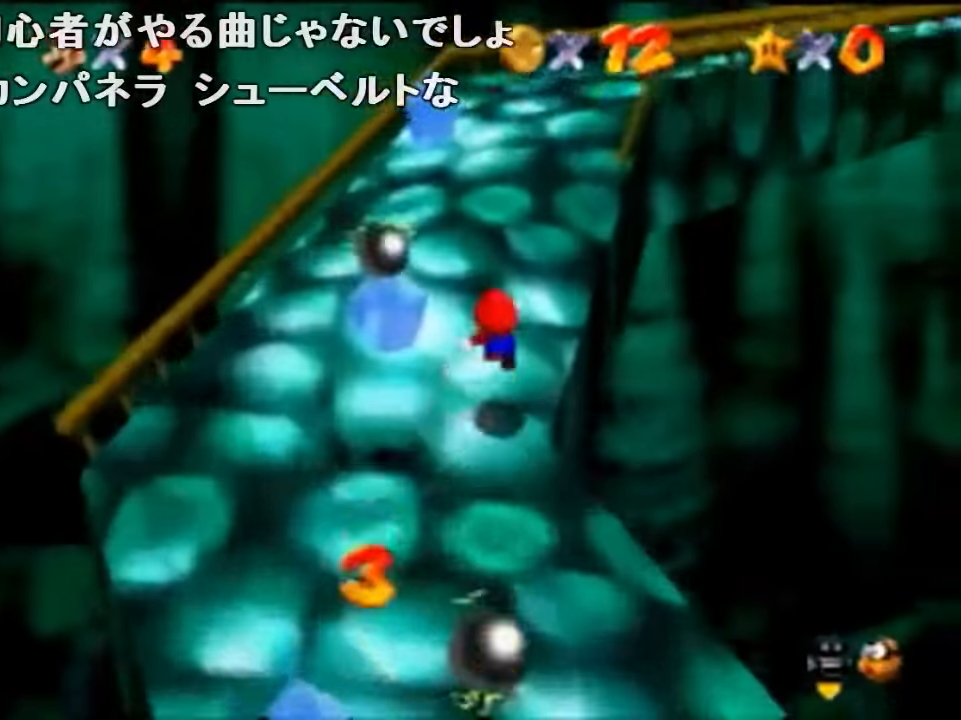
{"buttons": ["Z", "C_LEFT"], "left_stick": "up-right", "events": [[300, "A", "down"], [333, "A", "up"], [433, "C_LEFT", "down"]]}
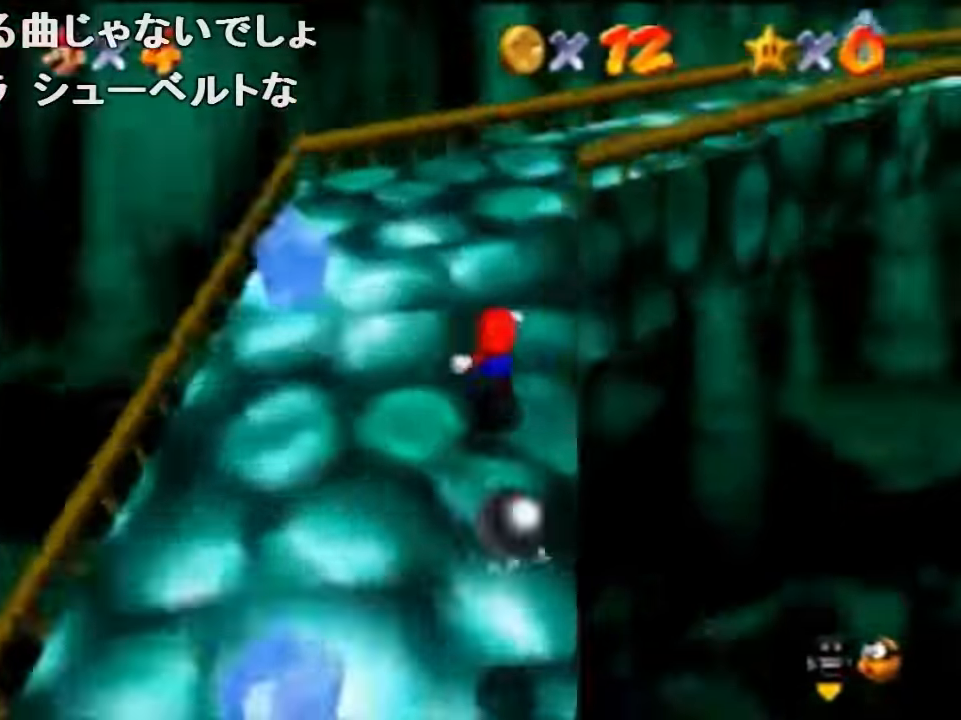
{"buttons": [], "left_stick": "up-left", "events": [[100, "left_stick", "up-left"], [200, "Z", "up"], [233, "C_LEFT", "up"]]}
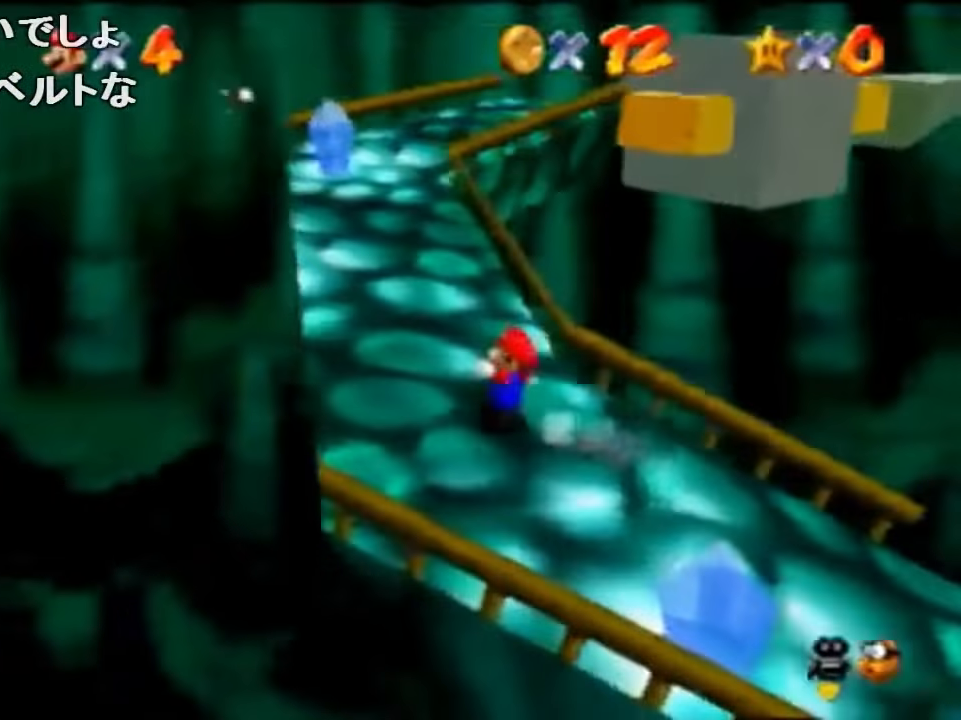
{"buttons": ["Z"], "left_stick": "up", "events": [[33, "left_stick", "up"], [200, "Z", "down"], [267, "A", "down"], [467, "A", "up"]]}
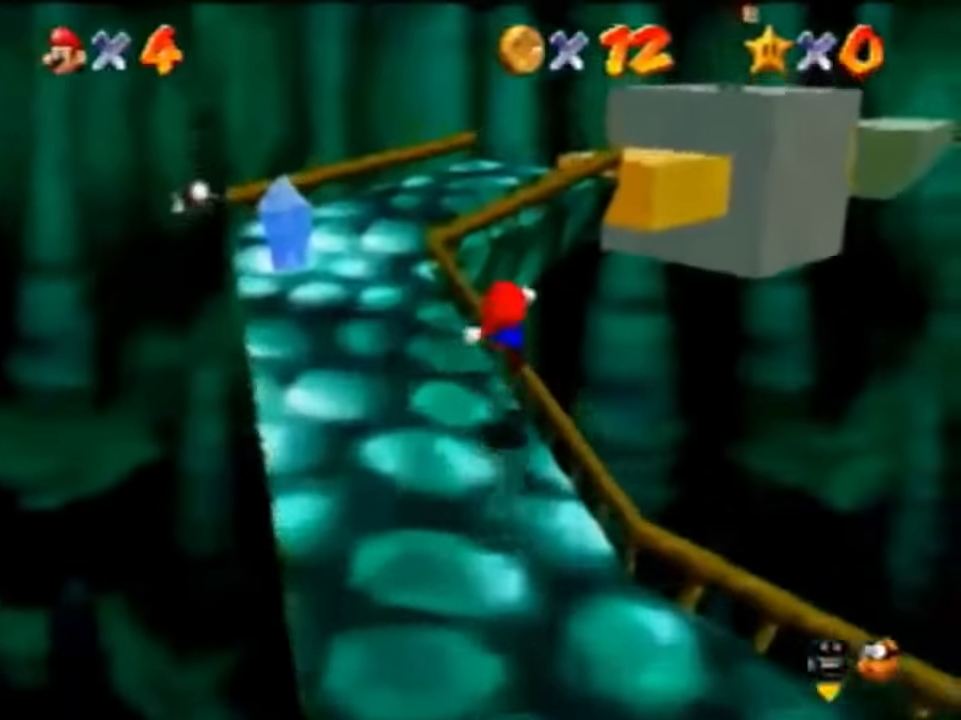
{"buttons": [], "left_stick": "down-left", "events": [[100, "C_LEFT", "down"], [133, "Z", "up"], [133, "left_stick", "center"], [167, "C_LEFT", "up"], [233, "C_LEFT", "down"], [233, "left_stick", "down-left"], [400, "C_LEFT", "up"]]}
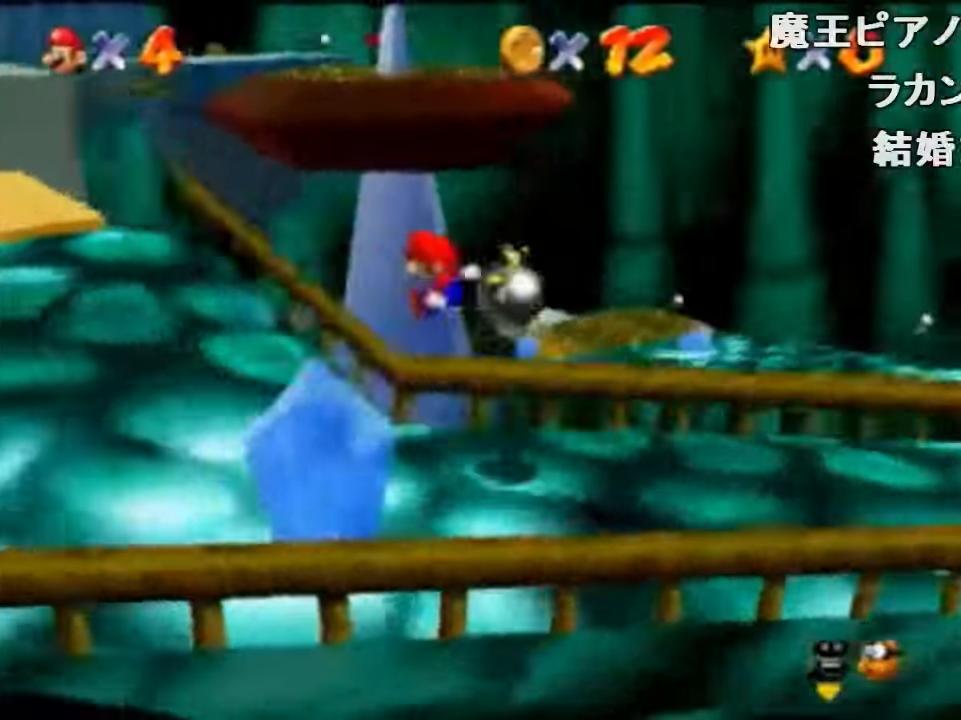
{"buttons": [], "left_stick": "up", "events": [[167, "left_stick", "left"], [300, "left_stick", "up-left"], [500, "left_stick", "up"]]}